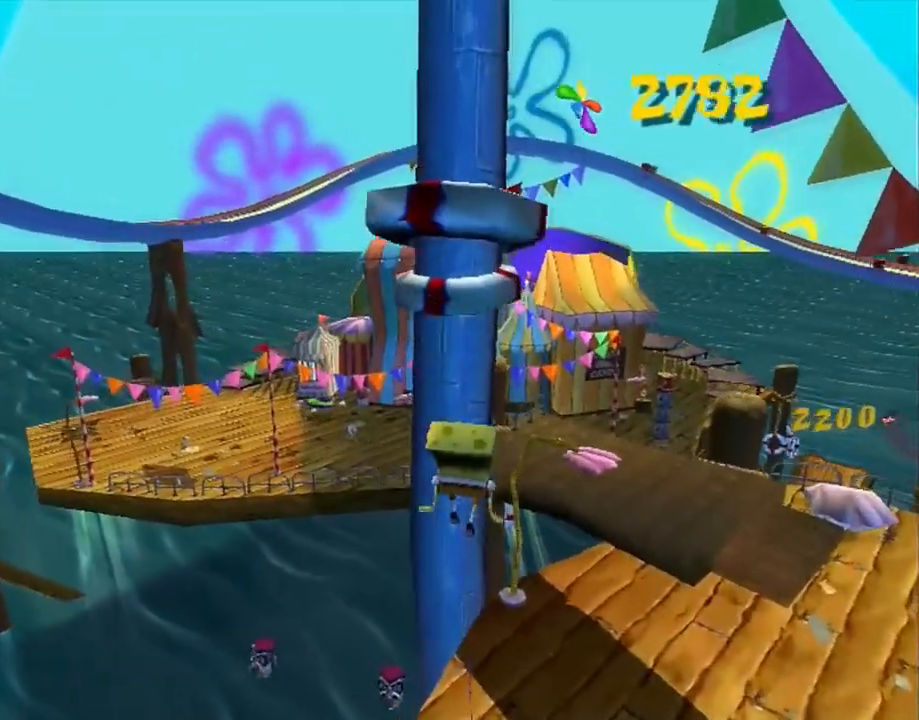
Gameplay with a controller (Xbox layout); each line is a JSON object with the inputs held at the frame after it. "events" lists button and stick changes between this image and that frame as [ms after this image, input, new state], when the widget could be followed in between. Not read: HOME L1 L2 L3 R1 R3.
{"buttons": [], "left_stick": "up", "right_stick": "center", "events": []}
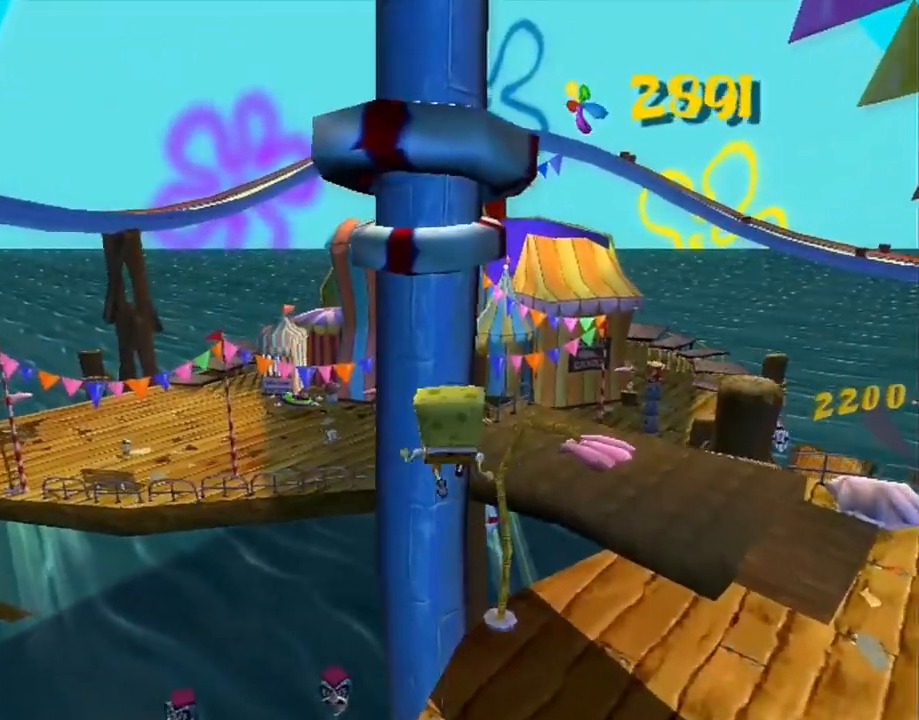
{"buttons": [], "left_stick": "up", "right_stick": "center", "events": []}
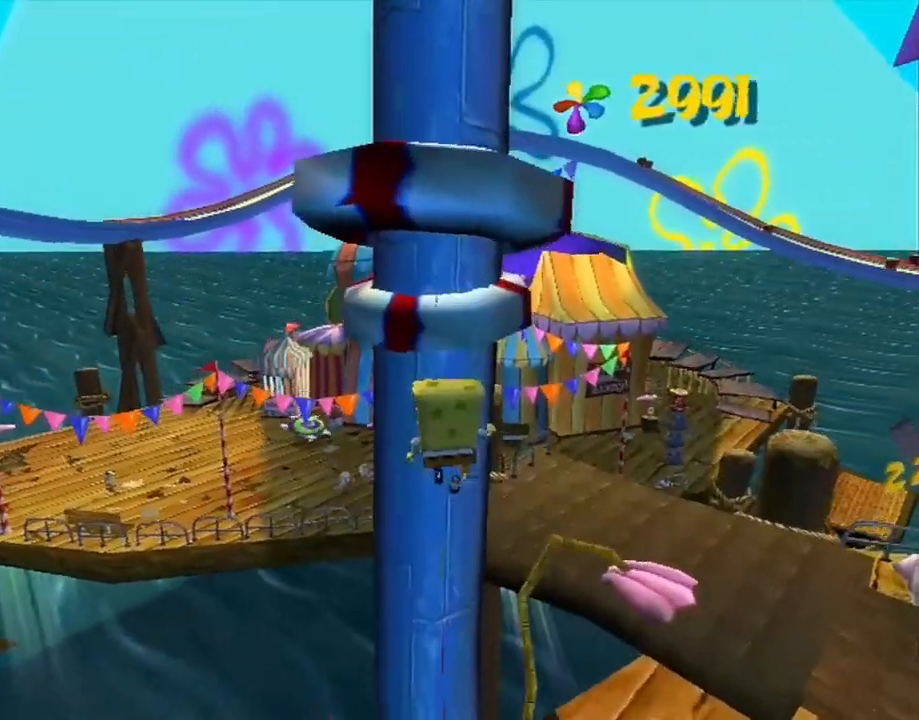
{"buttons": ["A"], "left_stick": "up", "right_stick": "center", "events": [[117, "A", "down"], [300, "A", "up"], [350, "left_stick", "center"], [417, "A", "down"], [417, "left_stick", "up"]]}
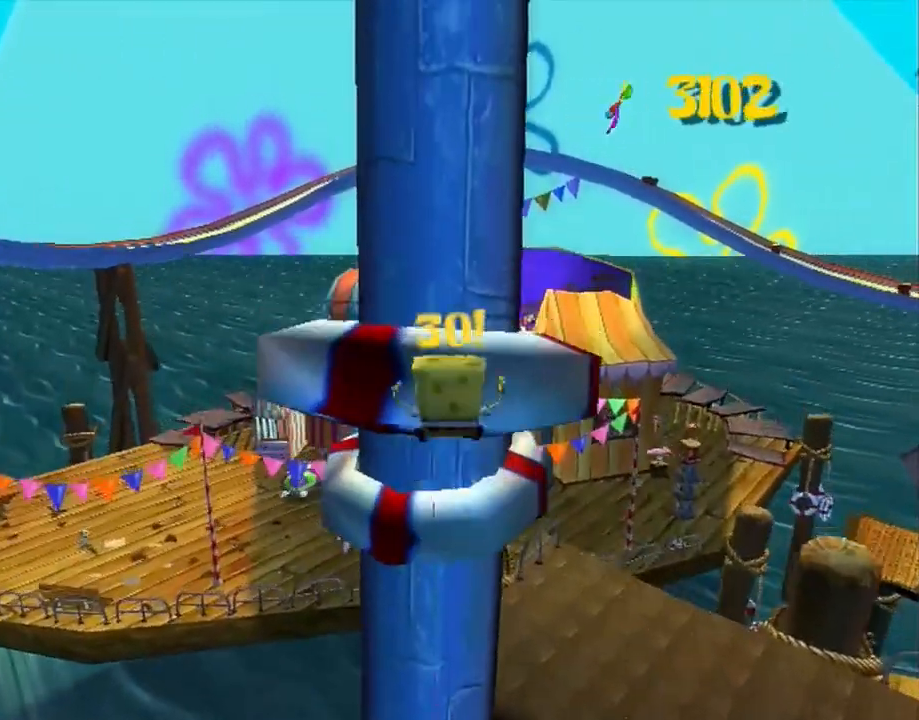
{"buttons": [], "left_stick": "up-right", "right_stick": "center", "events": [[100, "A", "up"], [117, "left_stick", "up-right"], [150, "right_stick", "left"], [417, "right_stick", "center"]]}
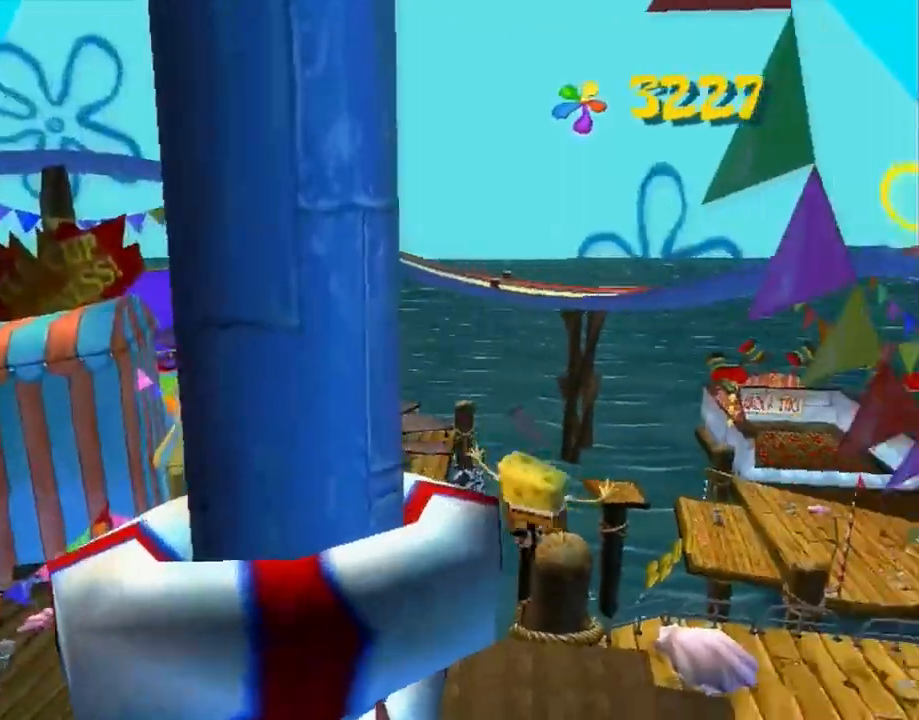
{"buttons": [], "left_stick": "up-right", "right_stick": "center", "events": [[83, "A", "down"], [267, "A", "up"]]}
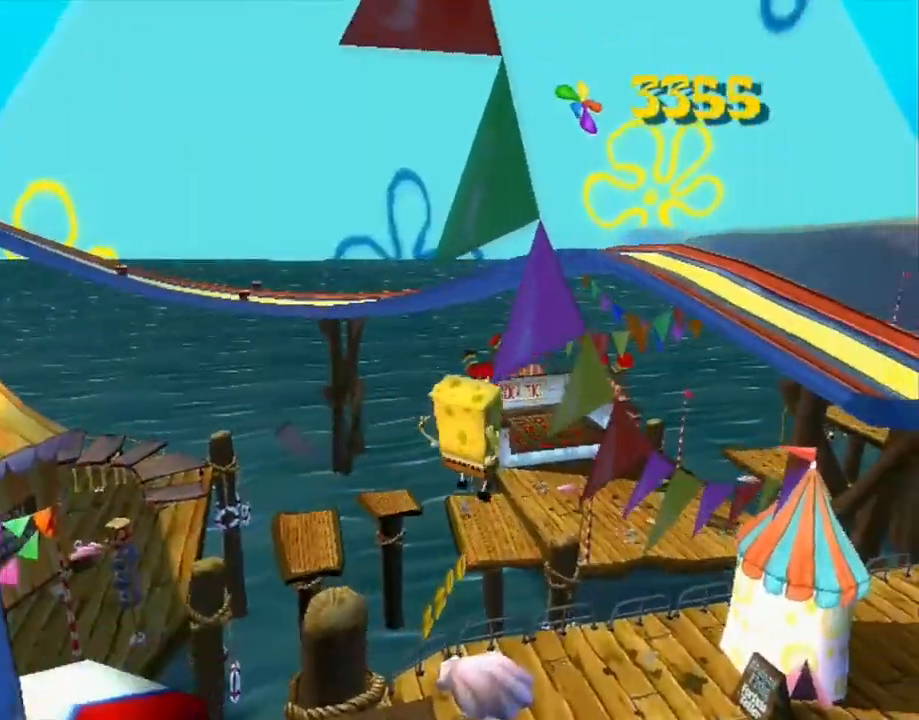
{"buttons": ["X"], "left_stick": "up", "right_stick": "center", "events": [[117, "A", "down"], [450, "A", "up"], [450, "X", "down"], [467, "left_stick", "up"]]}
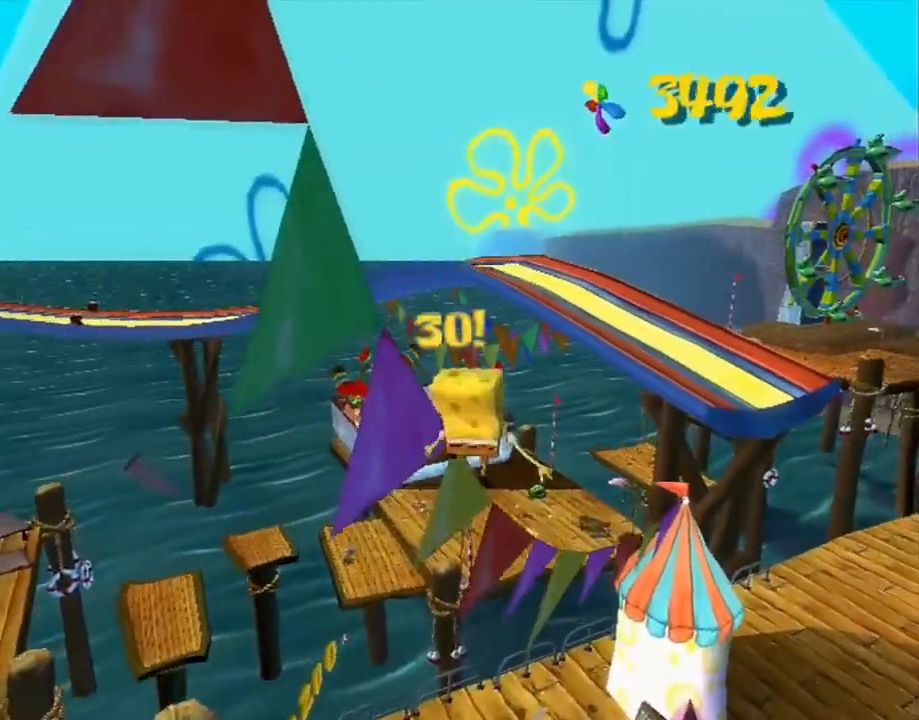
{"buttons": [], "left_stick": "center", "right_stick": "right", "events": [[17, "X", "up"], [117, "right_stick", "right"], [467, "left_stick", "center"]]}
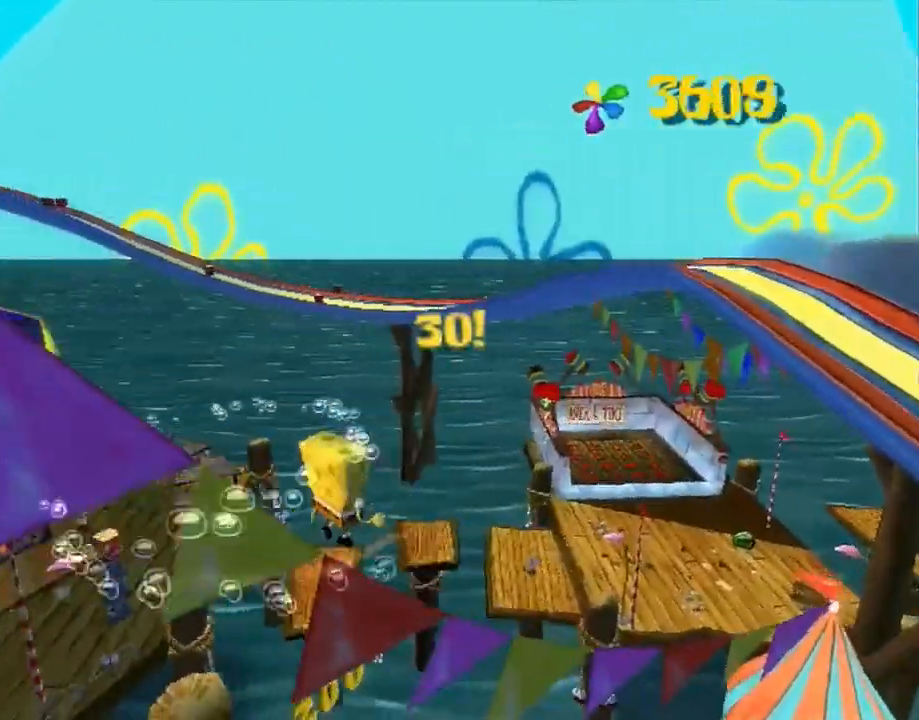
{"buttons": [], "left_stick": "up-left", "right_stick": "right", "events": [[50, "left_stick", "left"], [83, "A", "down"], [150, "A", "up"], [233, "A", "down"], [317, "A", "up"], [383, "left_stick", "center"], [500, "left_stick", "up-left"]]}
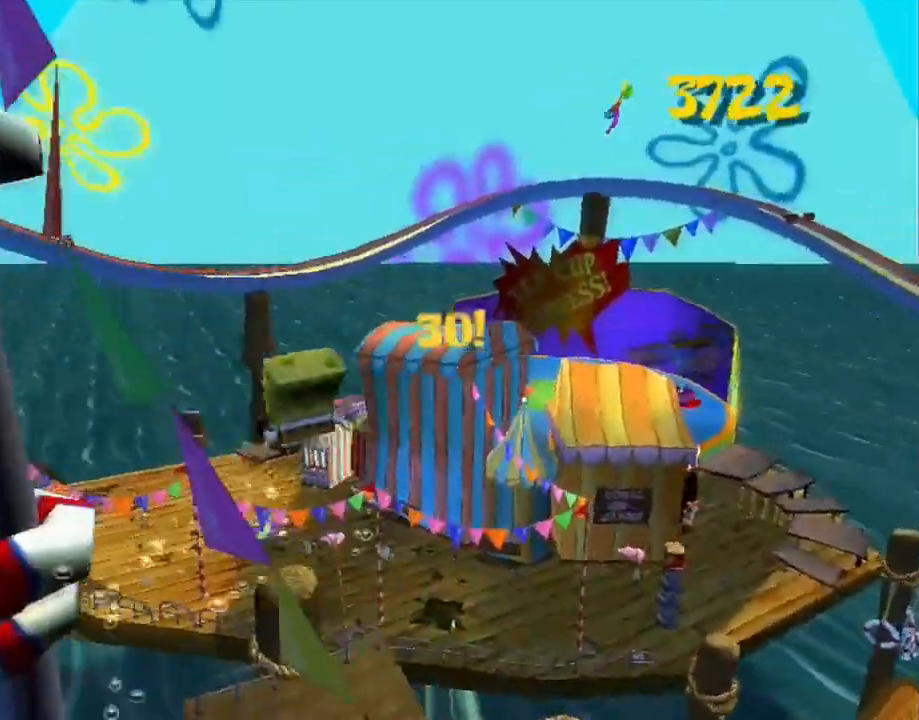
{"buttons": ["A"], "left_stick": "up-left", "right_stick": "center", "events": [[67, "right_stick", "center"], [100, "left_stick", "center"], [183, "left_stick", "up"], [283, "left_stick", "center"], [433, "A", "down"], [450, "left_stick", "up-left"]]}
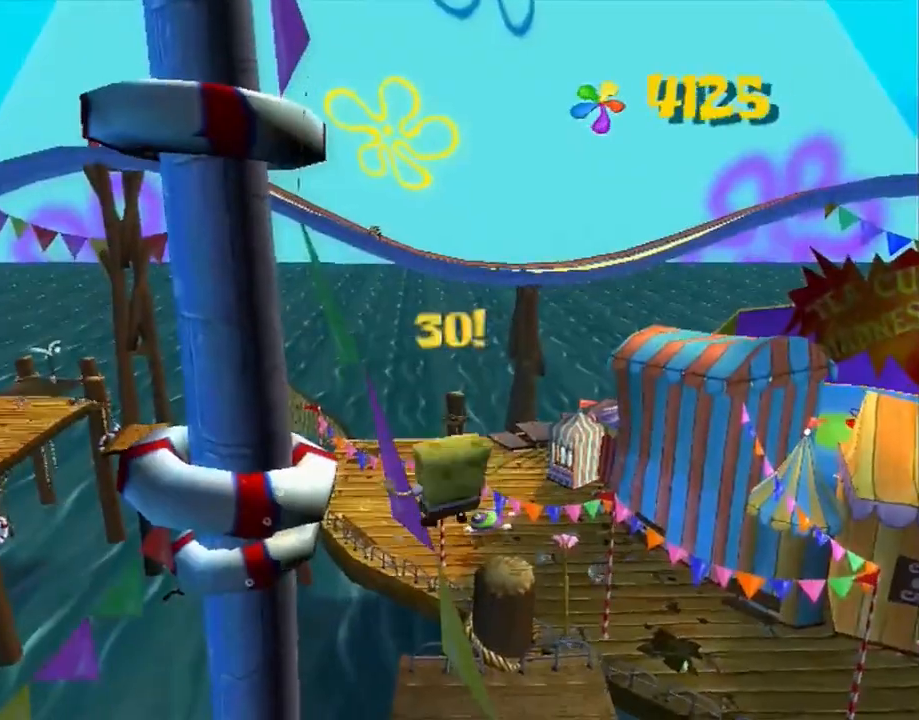
{"buttons": [], "left_stick": "center", "right_stick": "center", "events": [[67, "A", "up"], [117, "left_stick", "center"], [150, "A", "down"], [200, "A", "up"], [200, "left_stick", "up-left"], [333, "left_stick", "center"], [383, "left_stick", "up-left"], [483, "left_stick", "center"]]}
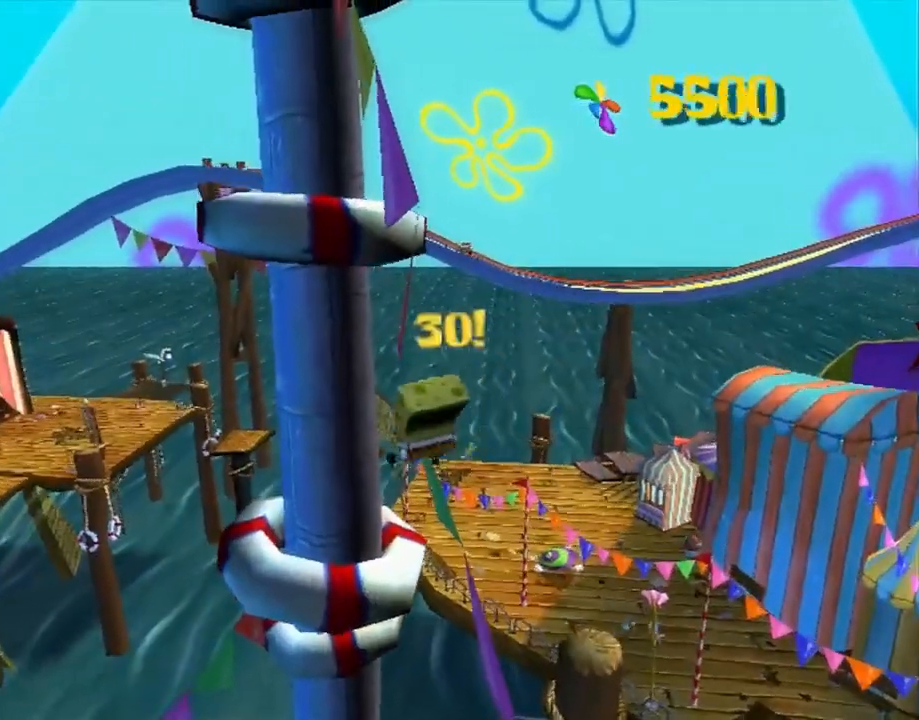
{"buttons": [], "left_stick": "up", "right_stick": "center", "events": [[183, "A", "down"], [217, "left_stick", "up"], [300, "A", "up"], [367, "left_stick", "center"], [400, "A", "down"], [417, "left_stick", "up"], [450, "A", "up"]]}
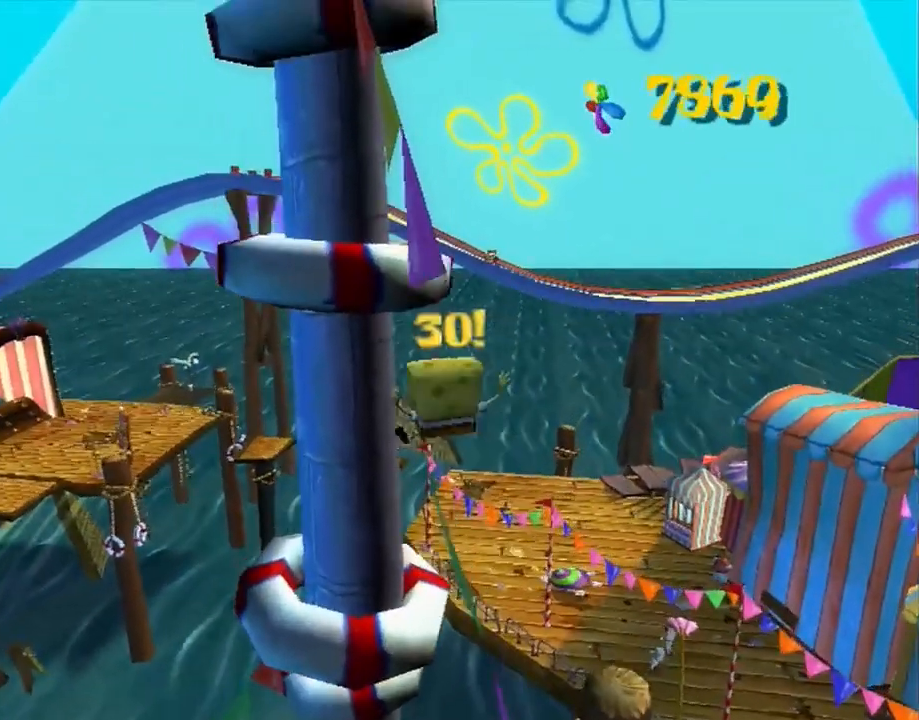
{"buttons": ["A"], "left_stick": "up", "right_stick": "center", "events": [[17, "left_stick", "center"], [150, "left_stick", "up-left"], [183, "right_stick", "up-left"], [233, "left_stick", "center"], [250, "right_stick", "center"], [450, "A", "down"], [450, "left_stick", "up"]]}
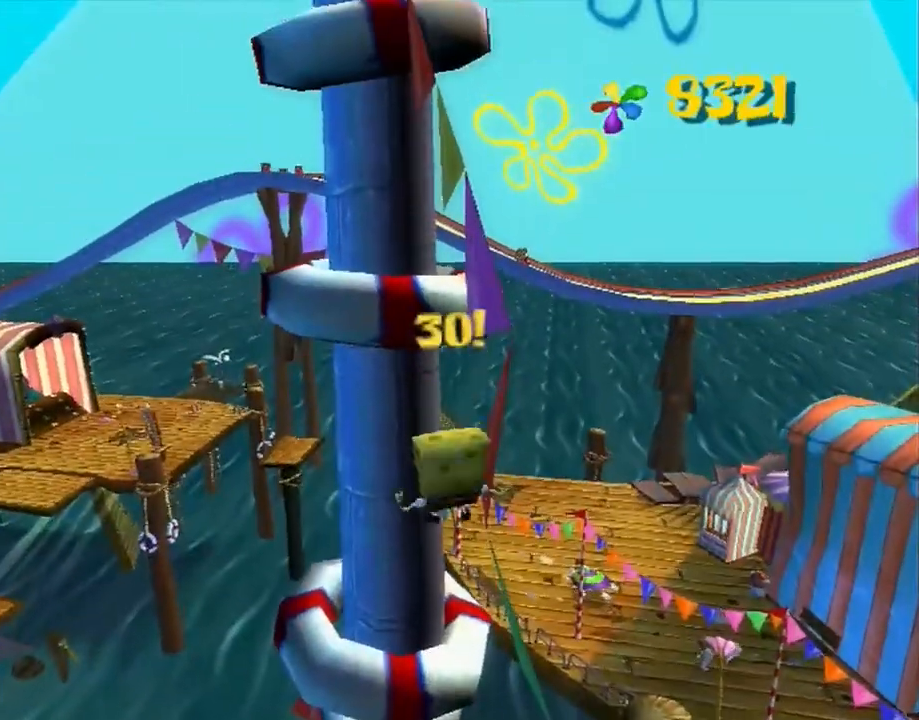
{"buttons": [], "left_stick": "up-left", "right_stick": "left", "events": [[100, "A", "up"], [233, "A", "down"], [383, "A", "up"], [467, "left_stick", "up-left"], [467, "right_stick", "left"]]}
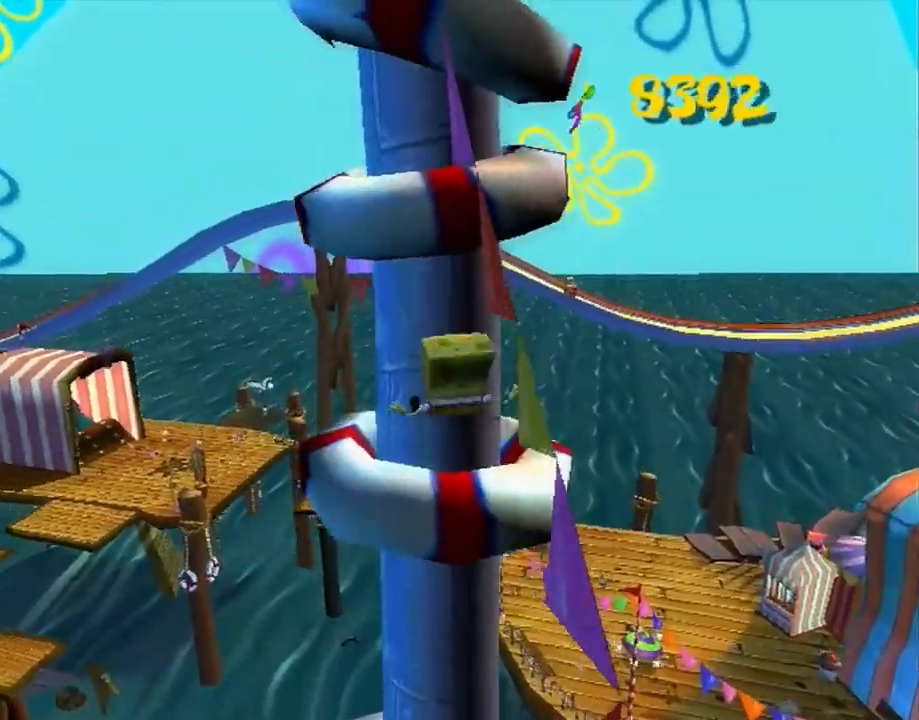
{"buttons": ["A"], "left_stick": "center", "right_stick": "center", "events": [[300, "right_stick", "center"], [483, "A", "down"], [483, "left_stick", "center"]]}
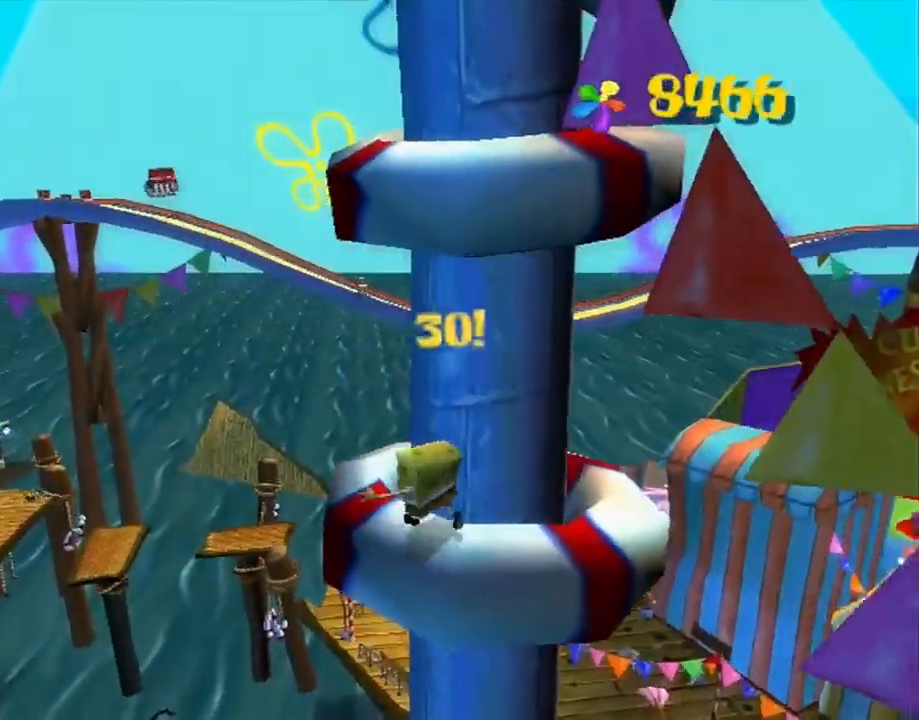
{"buttons": ["A"], "left_stick": "up", "right_stick": "center", "events": [[17, "left_stick", "down"], [233, "A", "up"], [367, "A", "down"], [383, "left_stick", "up"]]}
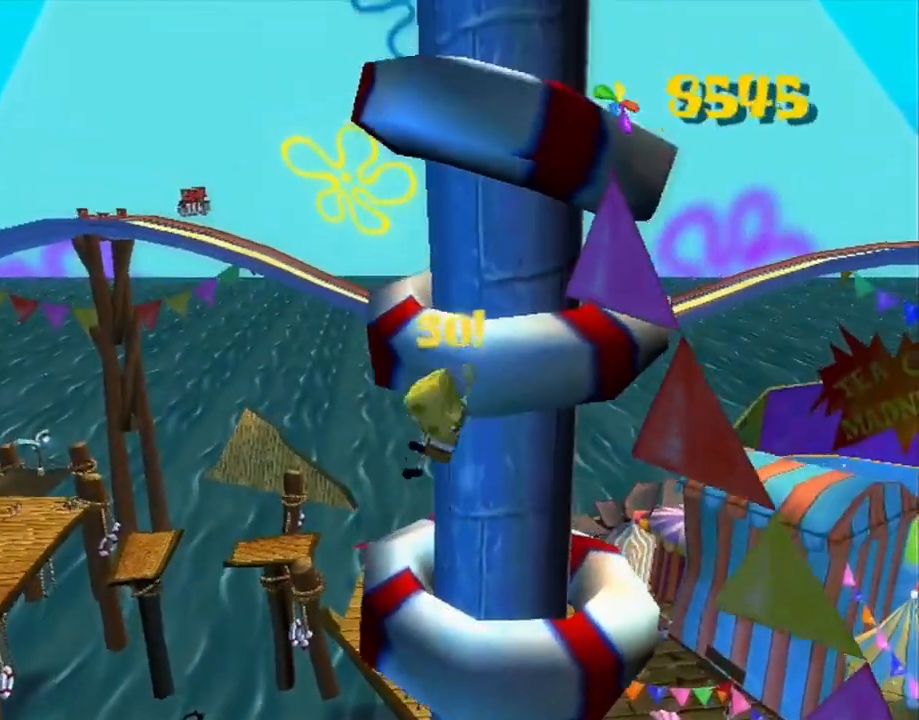
{"buttons": [], "left_stick": "down", "right_stick": "center", "events": [[183, "A", "up"], [417, "left_stick", "right"], [483, "left_stick", "down"]]}
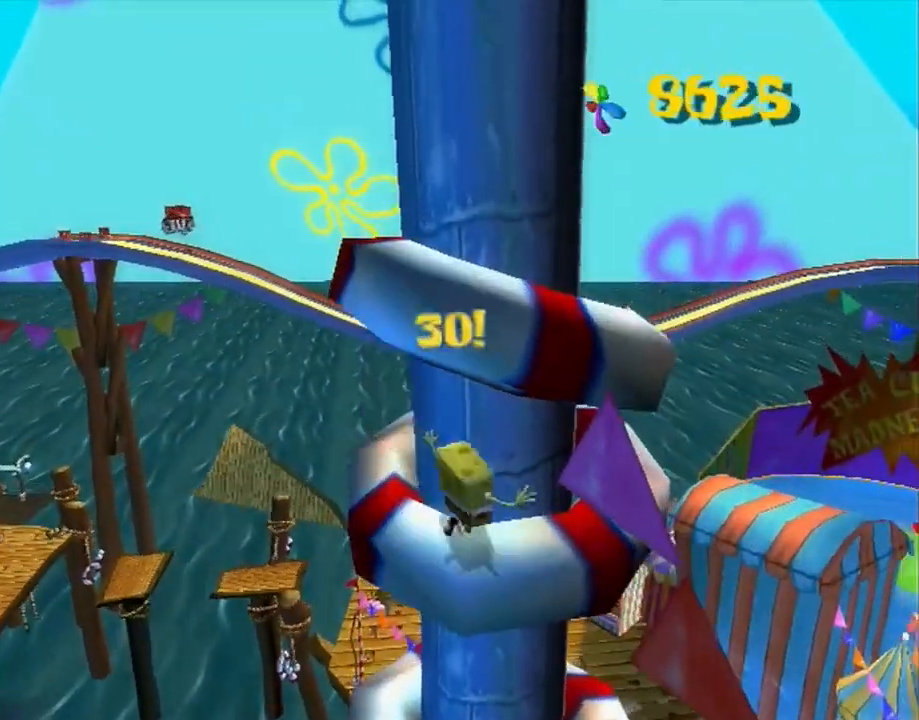
{"buttons": ["A"], "left_stick": "up", "right_stick": "center", "events": [[183, "A", "down"], [300, "left_stick", "left"], [350, "A", "up"], [350, "left_stick", "up-left"], [400, "A", "down"], [450, "left_stick", "up"]]}
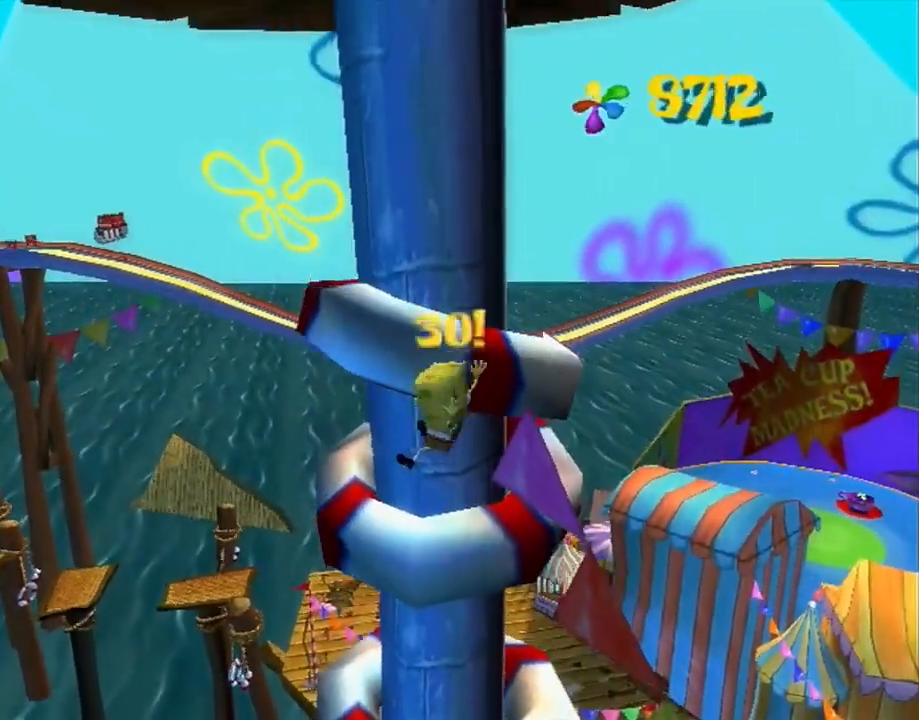
{"buttons": ["Y"], "left_stick": "center", "right_stick": "center", "events": [[33, "A", "up"], [117, "right_stick", "right"], [217, "right_stick", "center"], [350, "left_stick", "center"], [467, "Y", "down"]]}
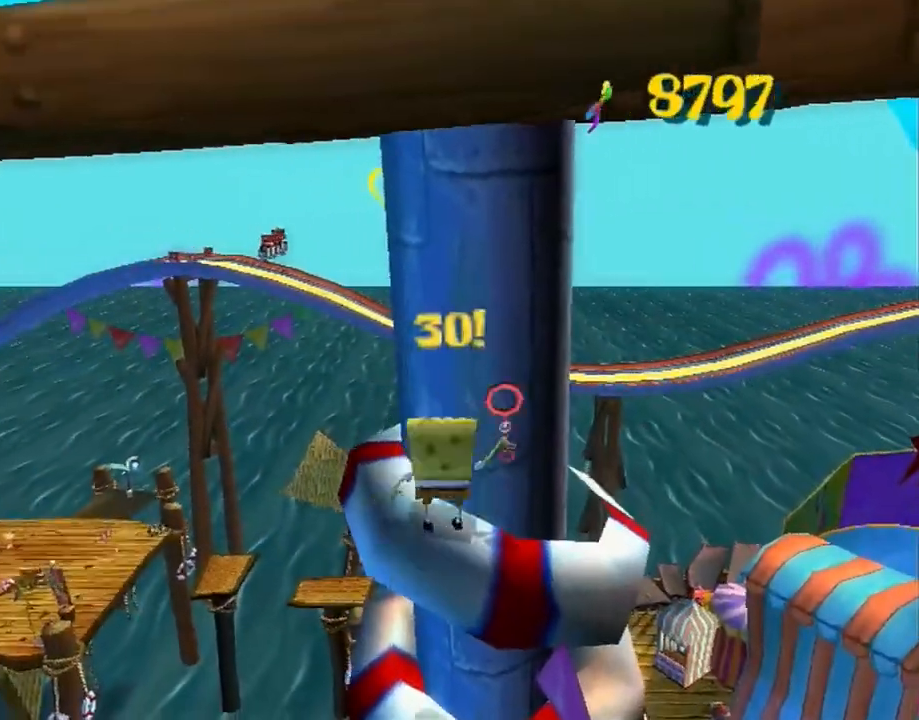
{"buttons": [], "left_stick": "down", "right_stick": "center", "events": [[33, "Y", "up"], [100, "left_stick", "down"], [200, "right_stick", "left"], [267, "right_stick", "center"]]}
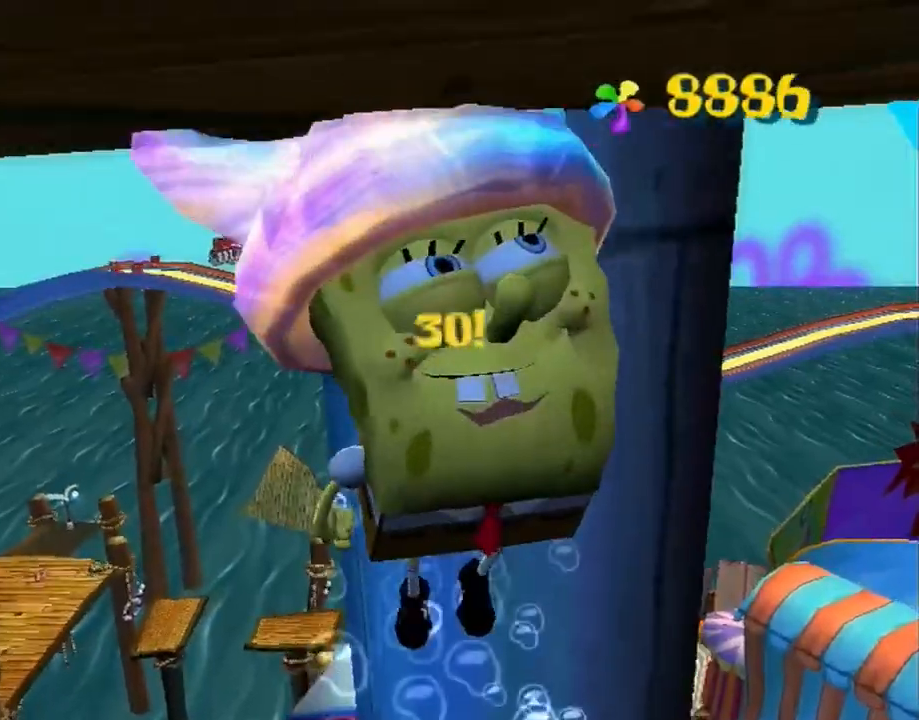
{"buttons": ["A"], "left_stick": "down", "right_stick": "center", "events": [[317, "A", "down"]]}
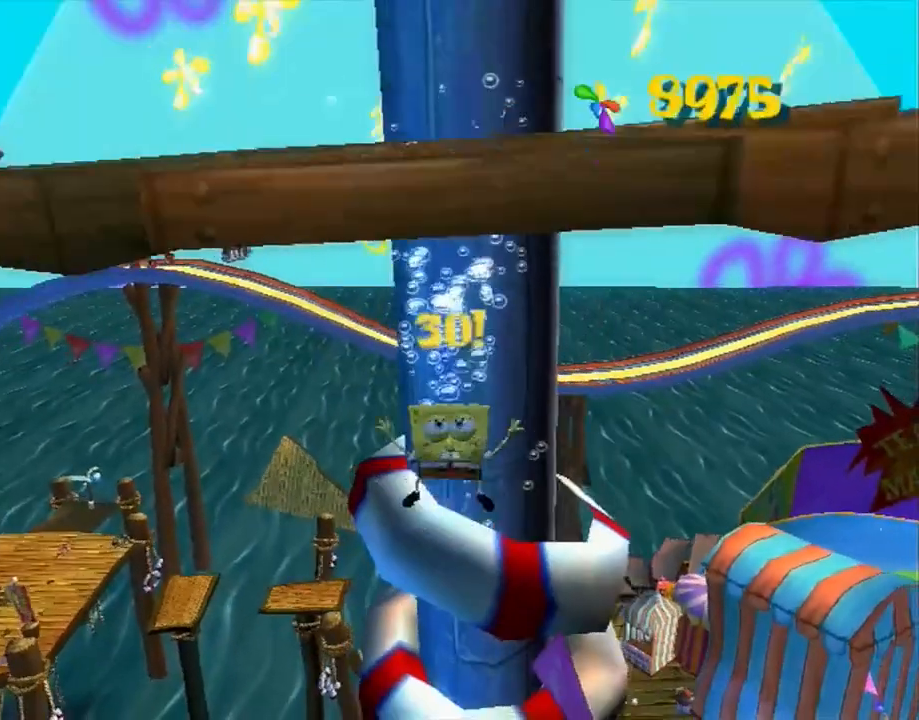
{"buttons": ["A"], "left_stick": "up", "right_stick": "center", "events": [[167, "A", "up"], [350, "A", "down"], [467, "left_stick", "up"]]}
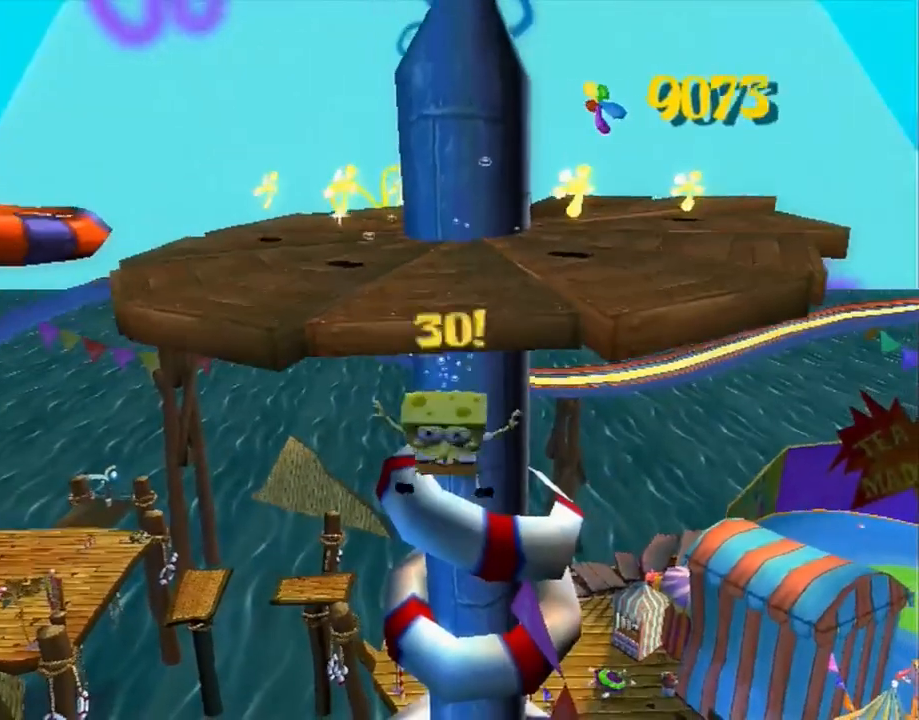
{"buttons": [], "left_stick": "up", "right_stick": "center"}
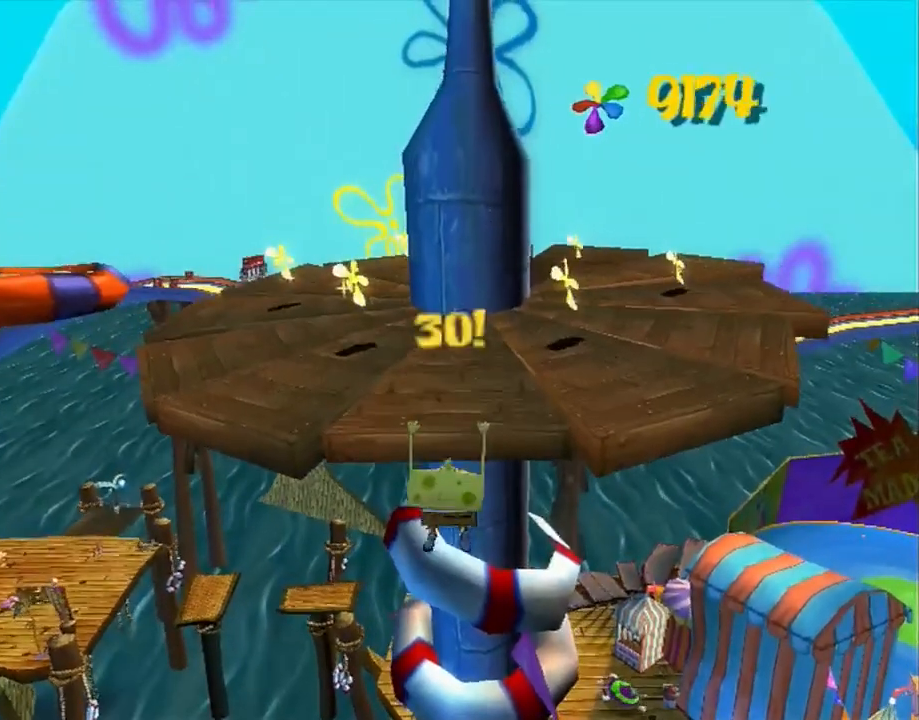
{"buttons": [], "left_stick": "up-left", "right_stick": "center", "events": [[83, "left_stick", "center"], [83, "right_stick", "left"], [150, "left_stick", "up-left"], [183, "right_stick", "center"], [417, "right_stick", "left"], [483, "right_stick", "center"]]}
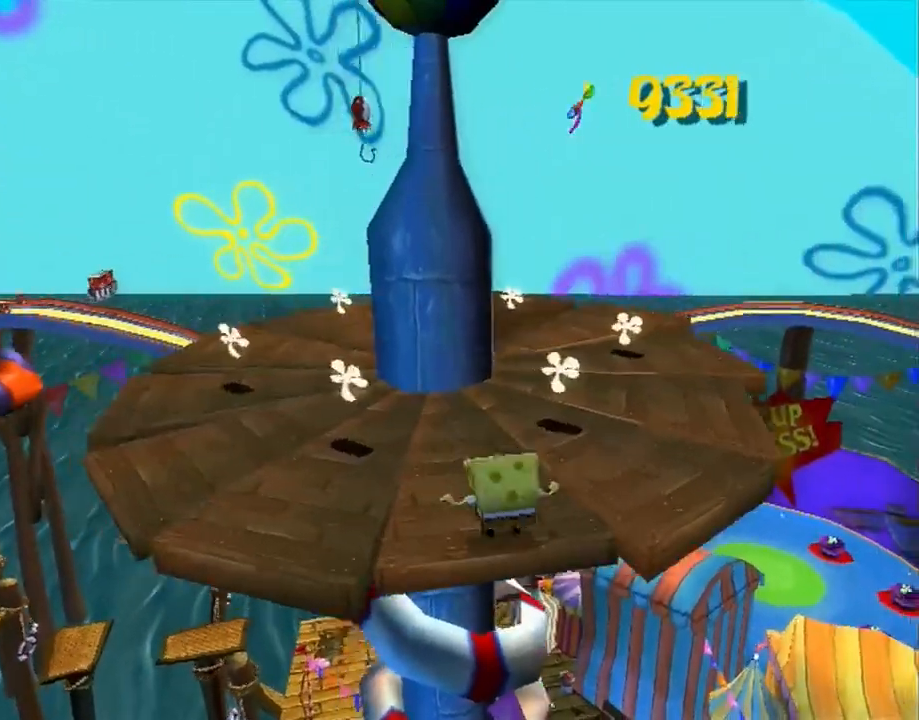
{"buttons": ["A"], "left_stick": "up-left", "right_stick": "center", "events": [[467, "A", "down"]]}
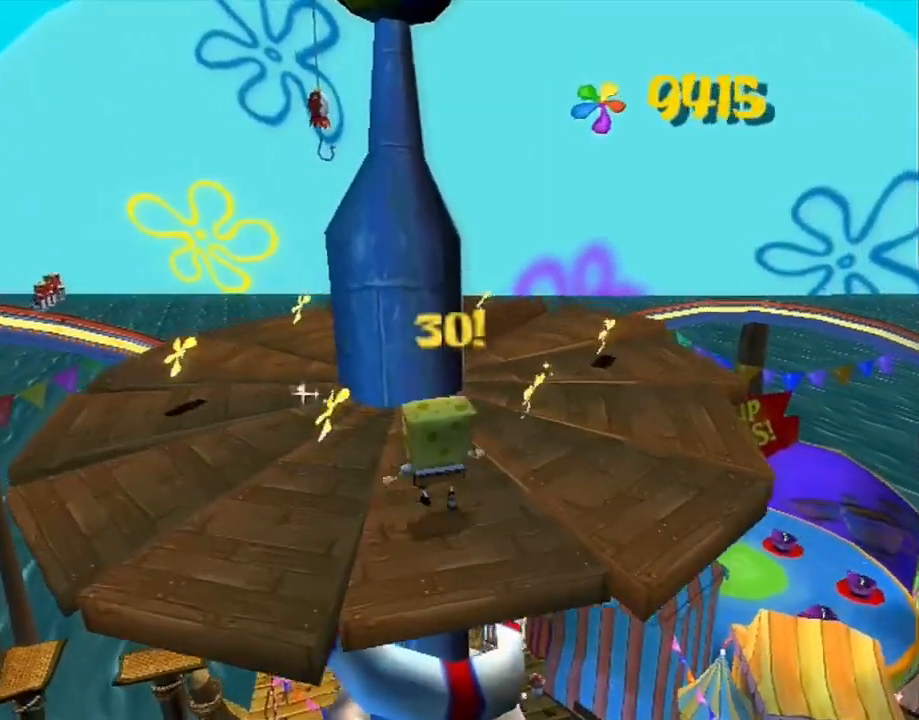
{"buttons": [], "left_stick": "up-left", "right_stick": "center", "events": [[117, "A", "up"], [300, "A", "down"], [467, "A", "up"]]}
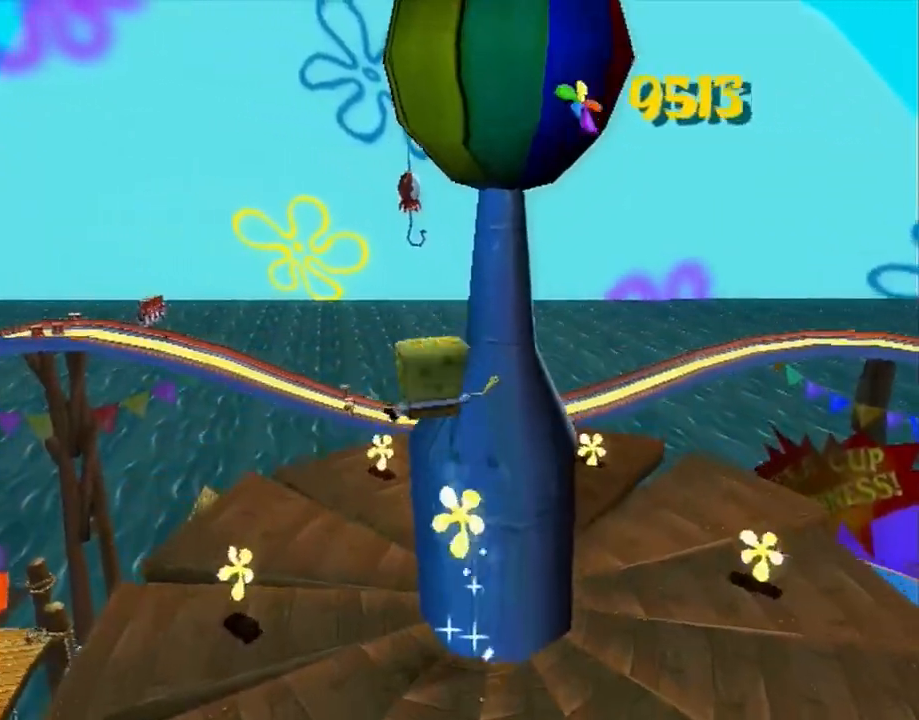
{"buttons": ["A"], "left_stick": "up", "right_stick": "center", "events": [[83, "left_stick", "up"], [83, "right_stick", "left"], [133, "right_stick", "center"], [383, "A", "down"]]}
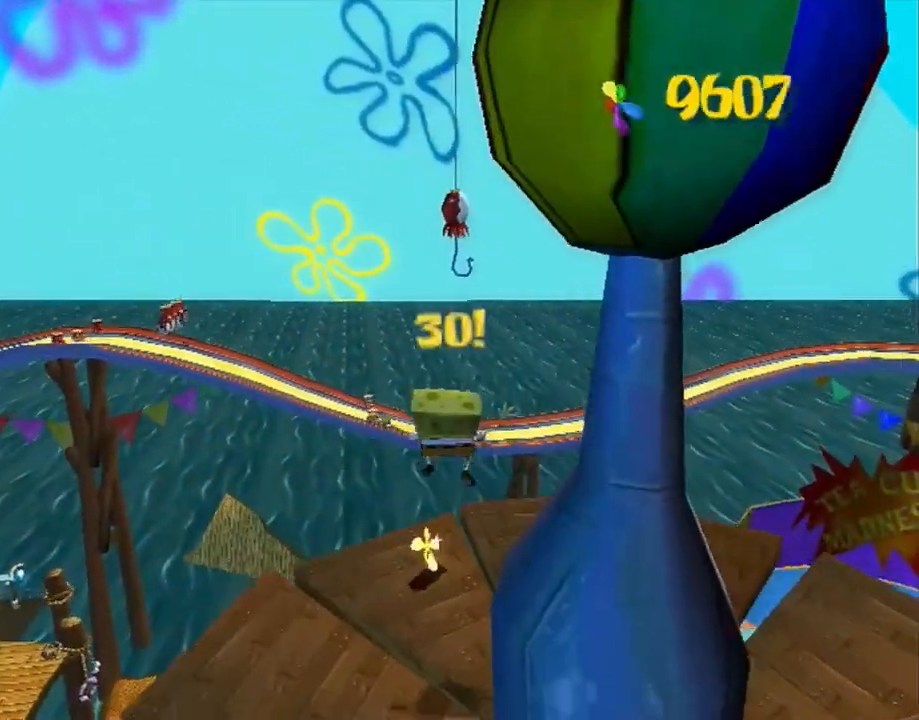
{"buttons": ["A"], "left_stick": "up", "right_stick": "center", "events": [[83, "A", "up"], [350, "A", "down"]]}
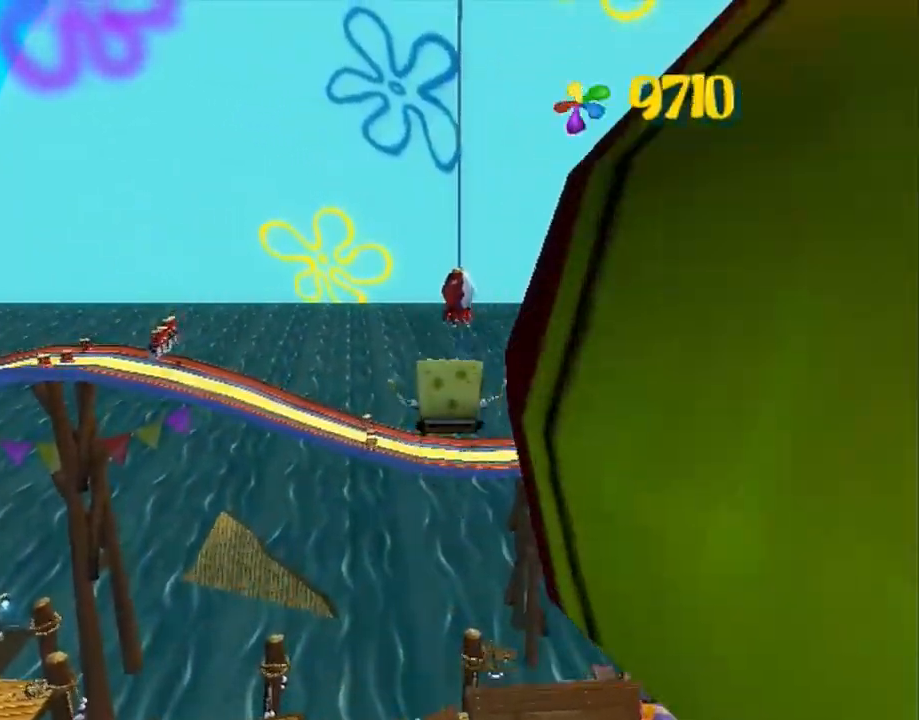
{"buttons": [], "left_stick": "up", "right_stick": "center", "events": [[117, "A", "up"], [317, "X", "down"], [383, "X", "up"]]}
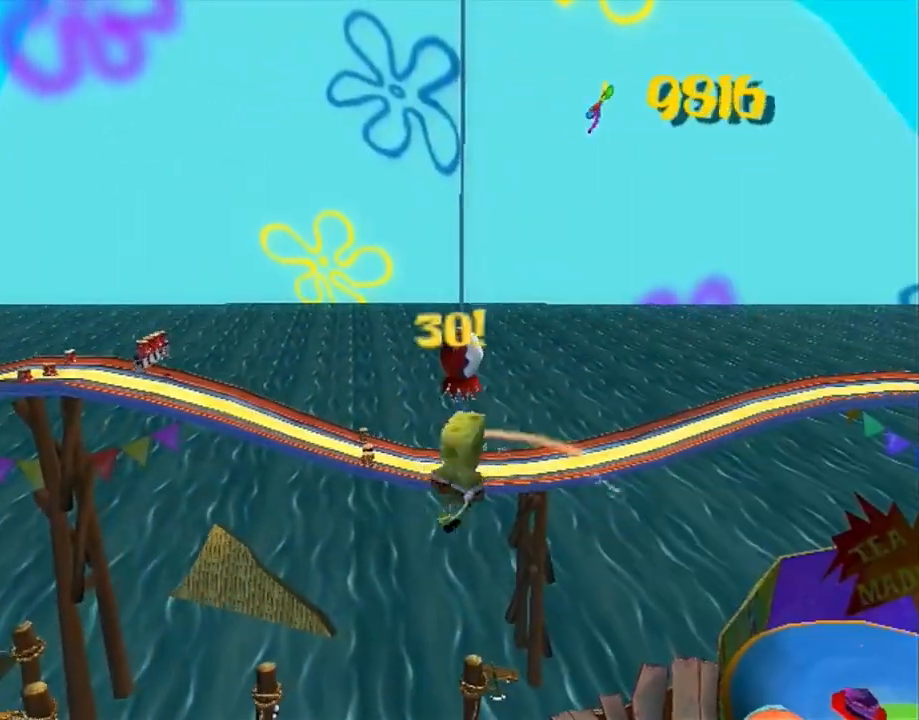
{"buttons": [], "left_stick": "up", "right_stick": "center", "events": []}
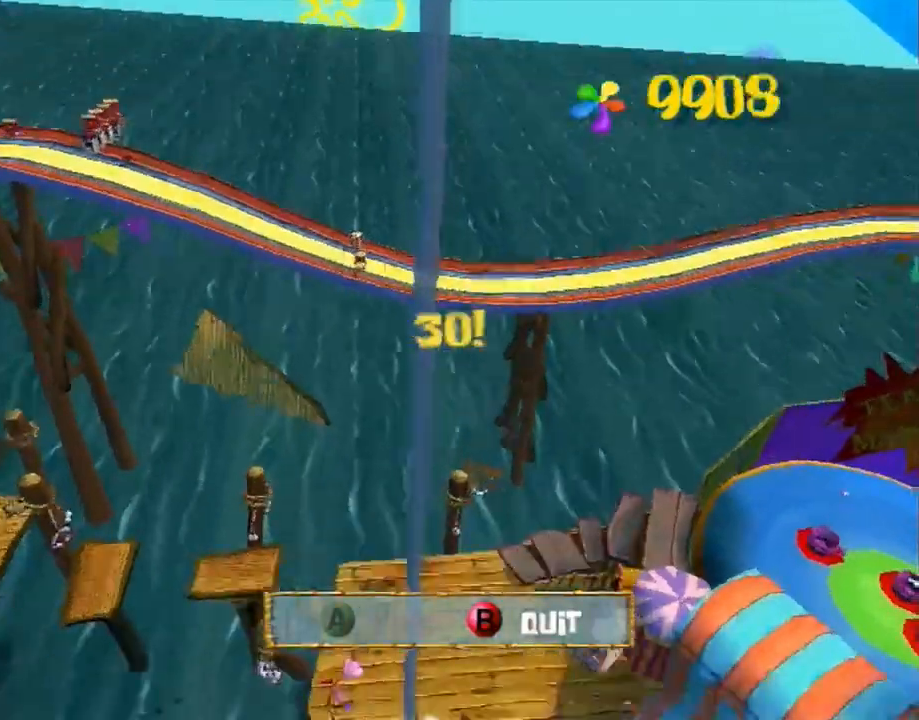
{"buttons": [], "left_stick": "center", "right_stick": "center", "events": [[33, "left_stick", "center"]]}